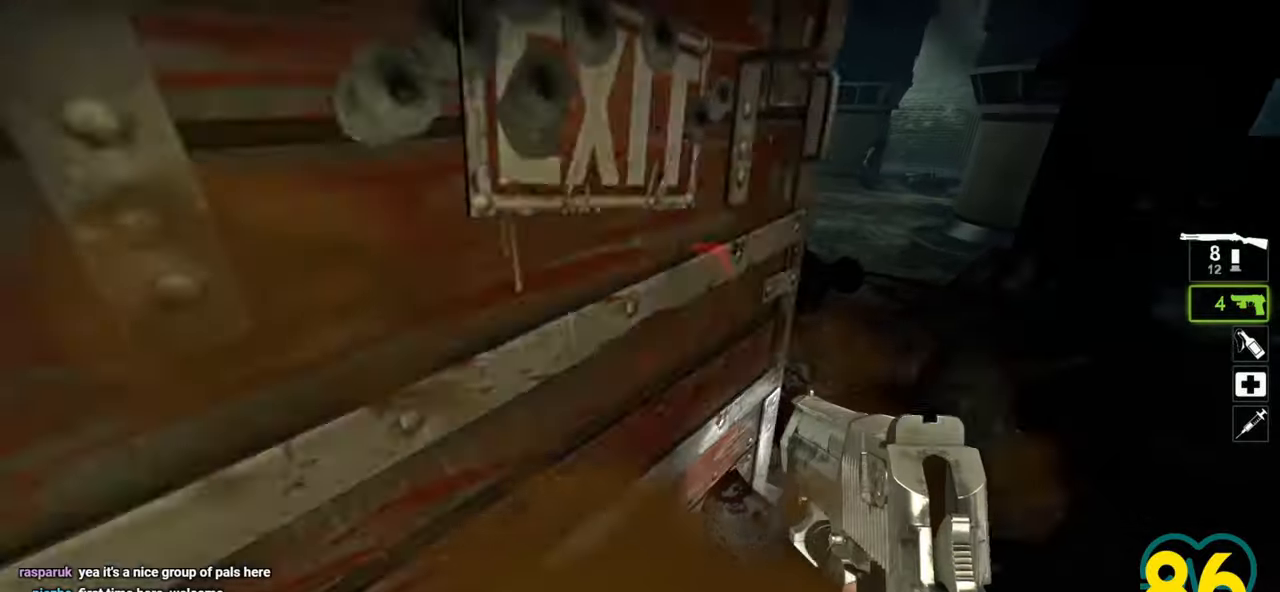
Gameplay with keyboard and mouse; each line is a JSON object with the keys and mouse buttons held at the frame after it. "events" lists presses ("down") and releases ("up") of "1", "2", "3", "4", "a", "alt", "c", "ctrl", "d", "e", "f", "q", "r", "s", "shift", "space", "tab", "v", "w", "x", "z", "mouse_left", "mouse_wheel" and "mouse_right" between this image and that frame as [ms after this image, input, new state], when the widget could be followed in between. "mouse_left", "mouse_wheel", "mouse_right" = the "left", "wheel", "right" buttons of the "mouse" list. No other keys are recorded. "wheel" means that the mouse wheel is clicked or scrolled. "mouse_move" is the direction in which the mouse moves at that frame (one of eight, or "still"), when it could be read.
{"keys": ["ctrl", "s"], "mouse": [], "mouse_move": "right", "events": [[33, "a", "up"], [117, "a", "down"], [367, "a", "up"]]}
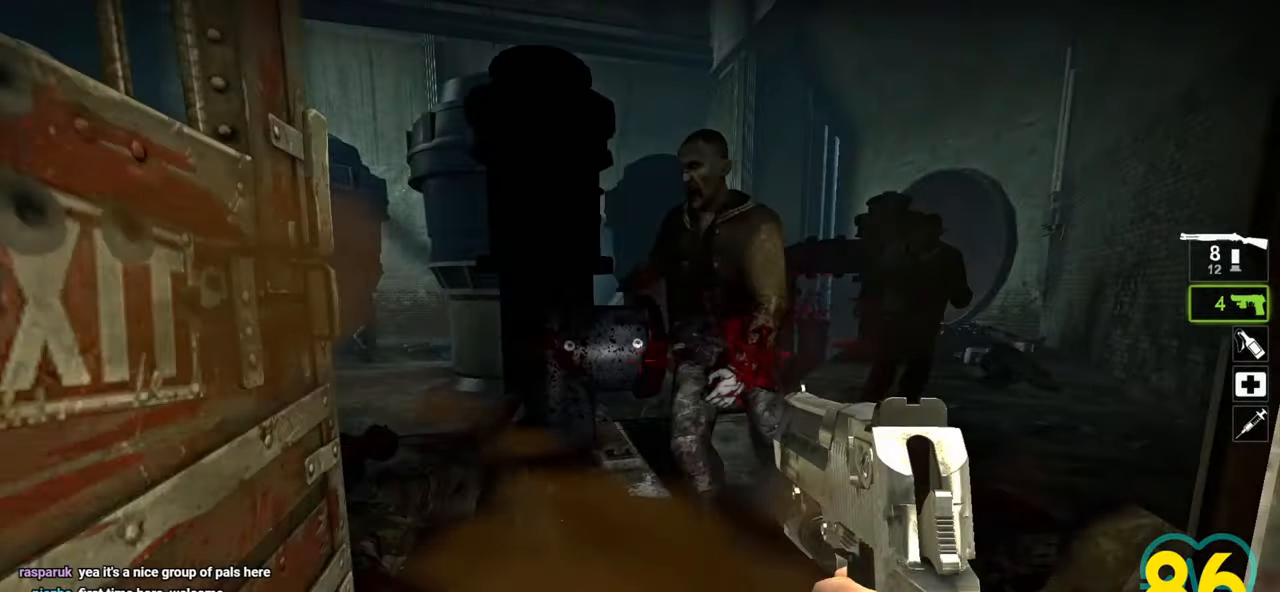
{"keys": ["ctrl", "s"], "mouse": [], "mouse_move": "up-right", "events": [[133, "mouse_left", "down"], [283, "mouse_left", "up"]]}
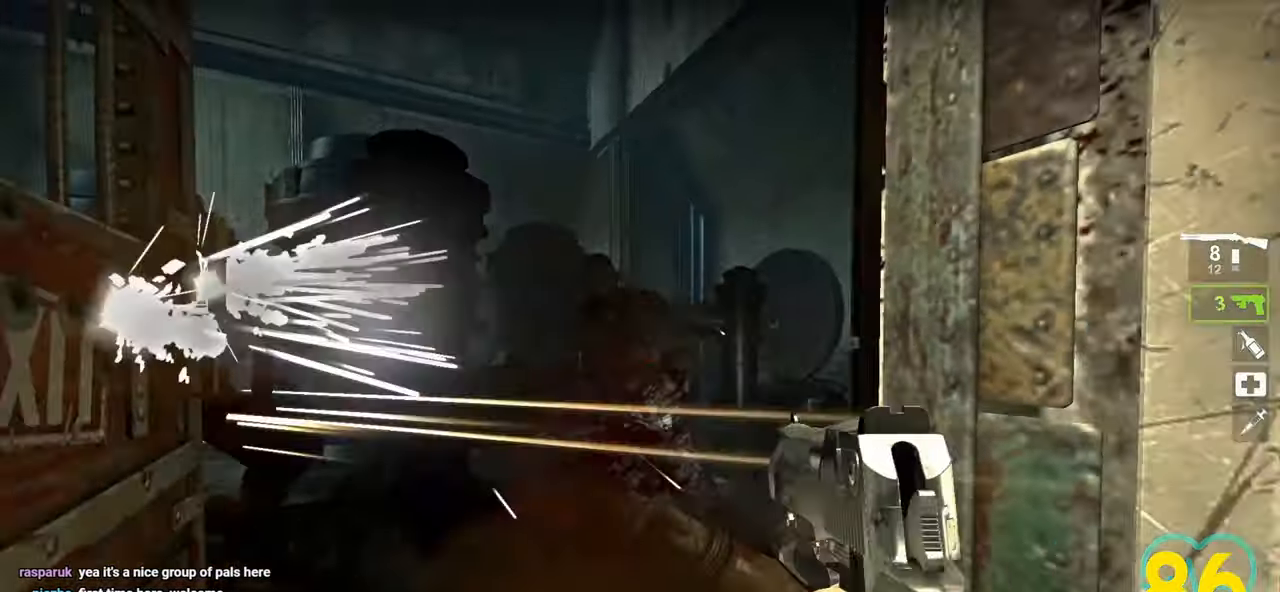
{"keys": ["a", "ctrl"], "mouse": [], "mouse_move": "left", "events": [[17, "mouse_wheel", "down"], [117, "mouse_wheel", "up"], [200, "mouse_right", "down"], [300, "a", "down"], [300, "mouse_right", "up"], [350, "s", "up"], [383, "mouse_right", "down"], [483, "mouse_right", "up"]]}
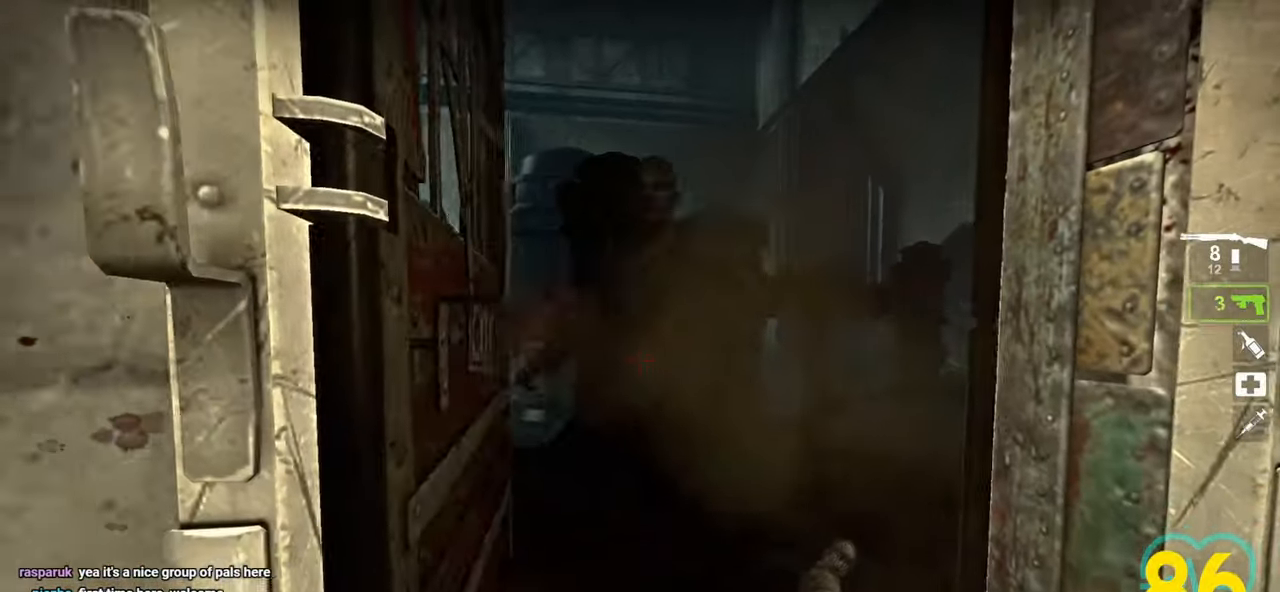
{"keys": ["a", "ctrl"], "mouse": [], "mouse_move": "right", "events": [[33, "a", "up"], [317, "a", "down"], [400, "a", "up"], [500, "a", "down"]]}
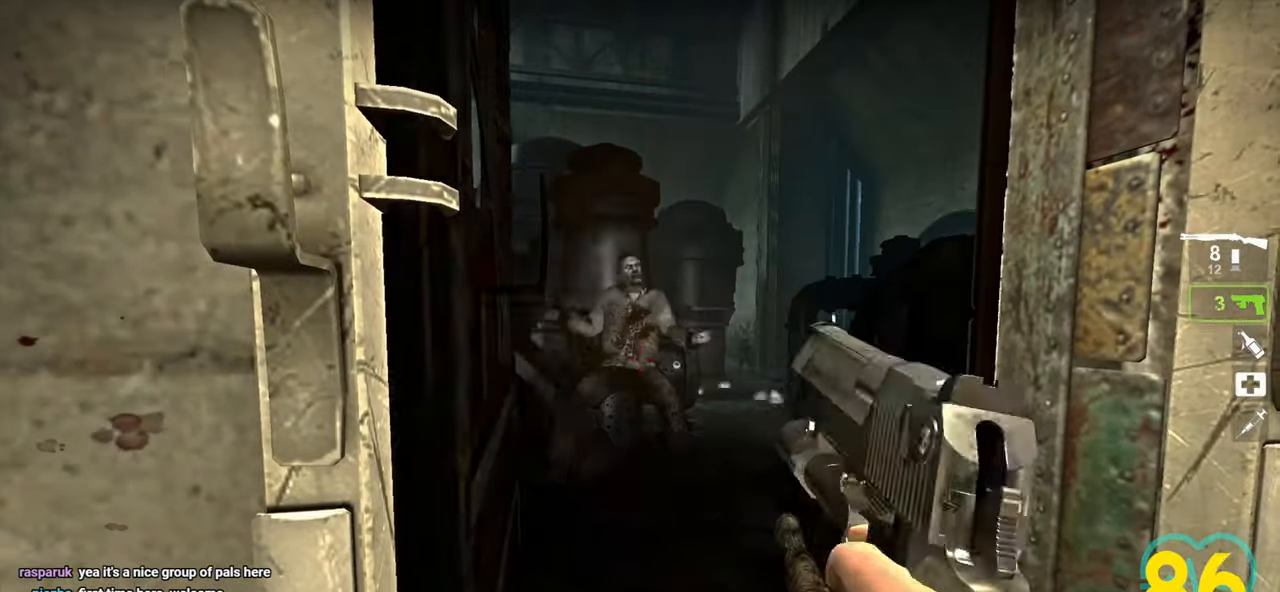
{"keys": ["ctrl"], "mouse": [], "mouse_move": "left", "events": [[183, "a", "up"]]}
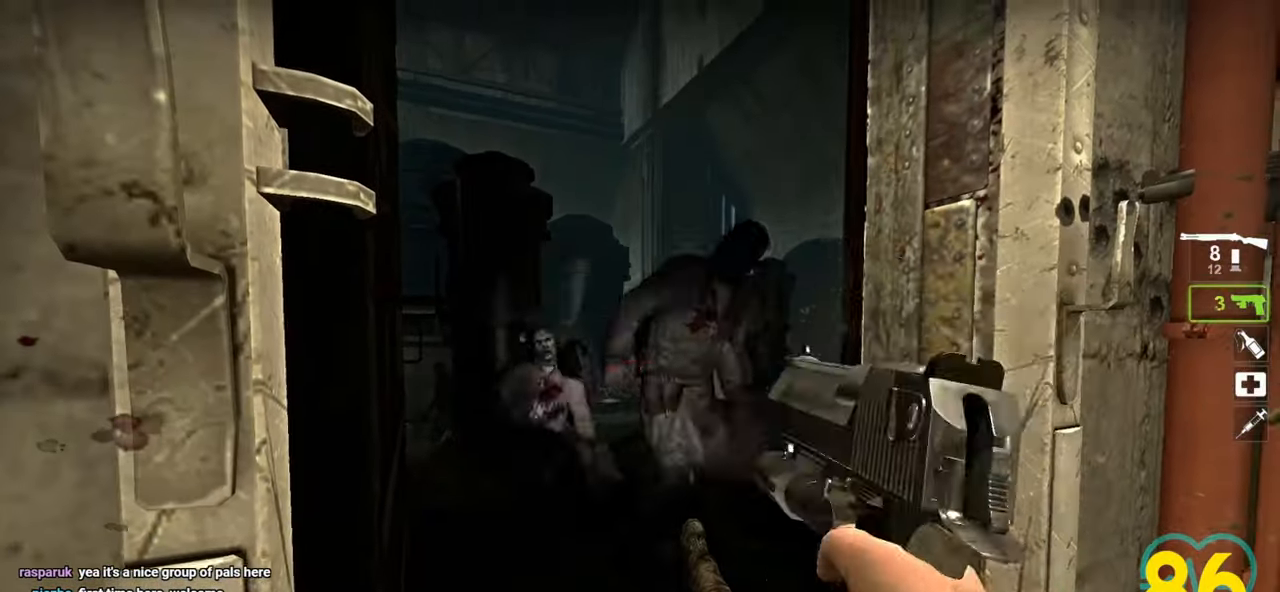
{"keys": ["ctrl"], "mouse": [], "mouse_move": "up-right", "events": [[117, "mouse_right", "down"], [200, "mouse_right", "up"], [250, "mouse_right", "down"], [333, "mouse_right", "up"]]}
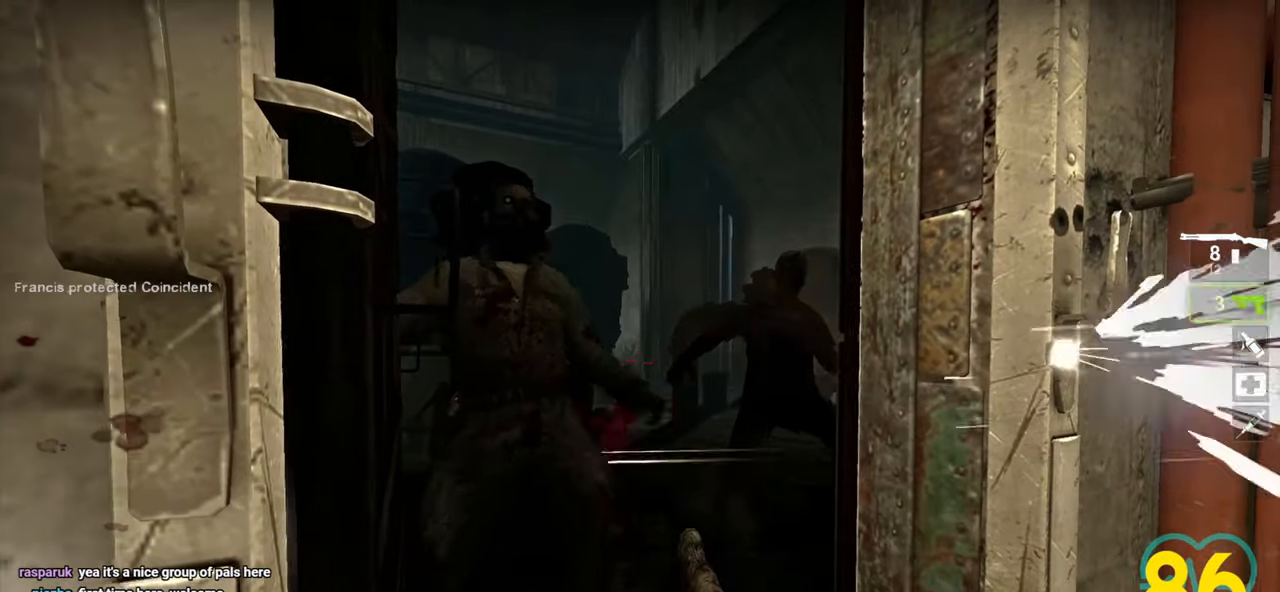
{"keys": ["ctrl"], "mouse": [], "mouse_move": "up-right", "events": [[317, "mouse_left", "down"], [450, "mouse_left", "up"]]}
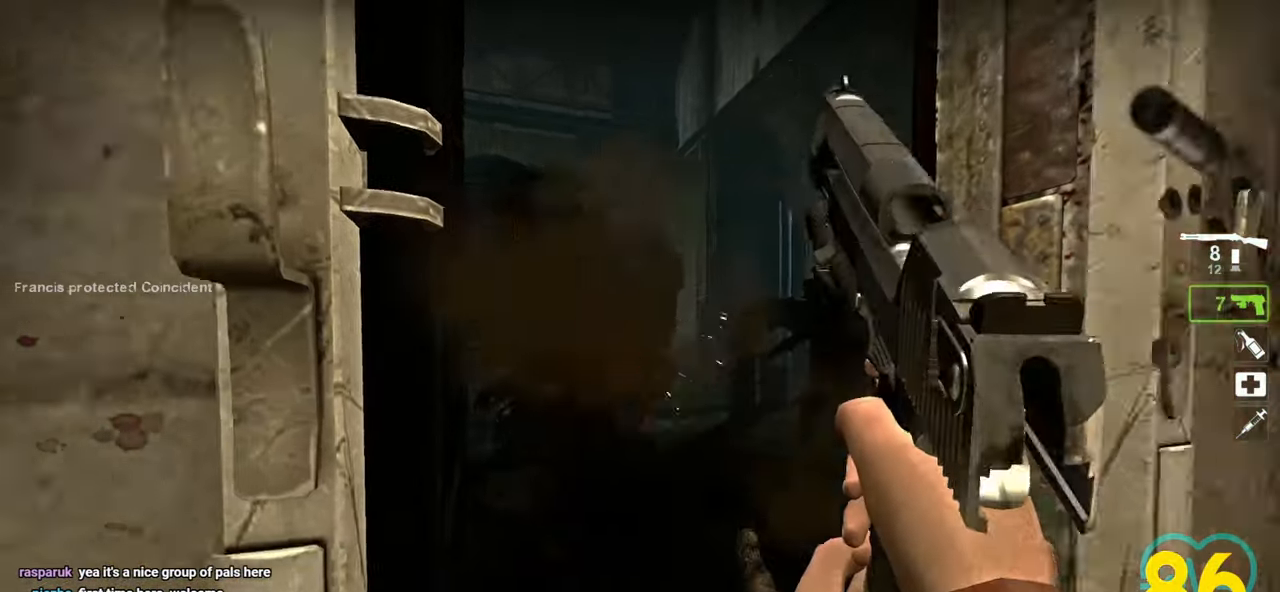
{"keys": ["ctrl"], "mouse": ["left"], "mouse_move": "left", "events": [[433, "mouse_left", "down"]]}
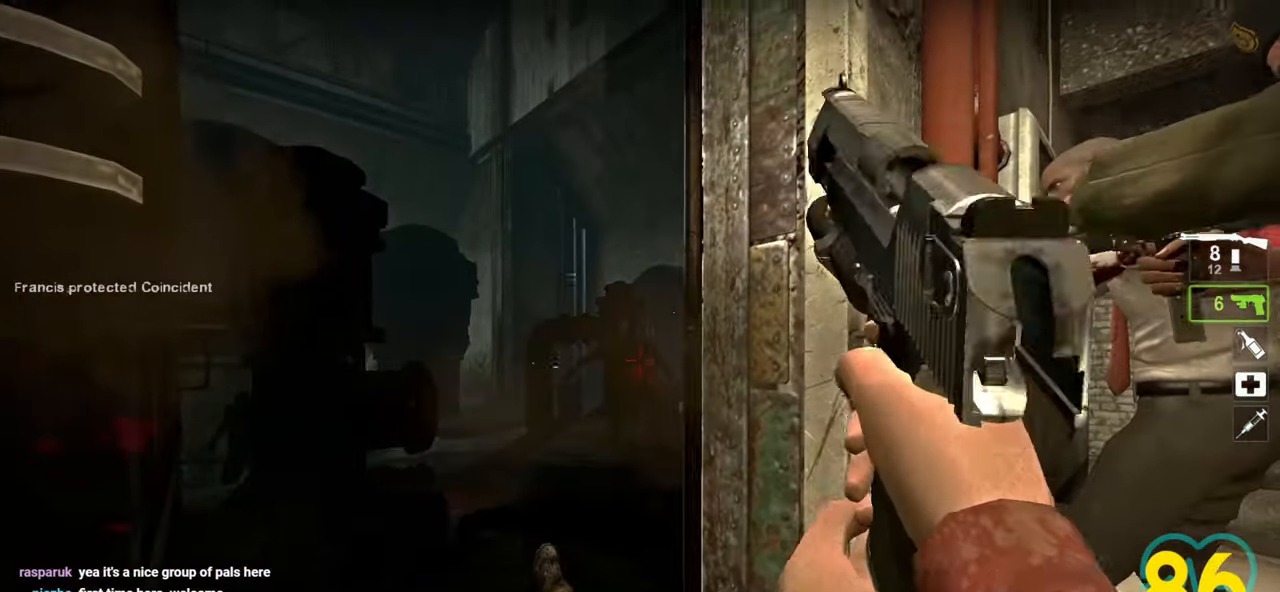
{"keys": ["ctrl", "d", "w"], "mouse": [], "mouse_move": "left", "events": [[67, "mouse_left", "up"], [250, "d", "down"], [250, "w", "down"]]}
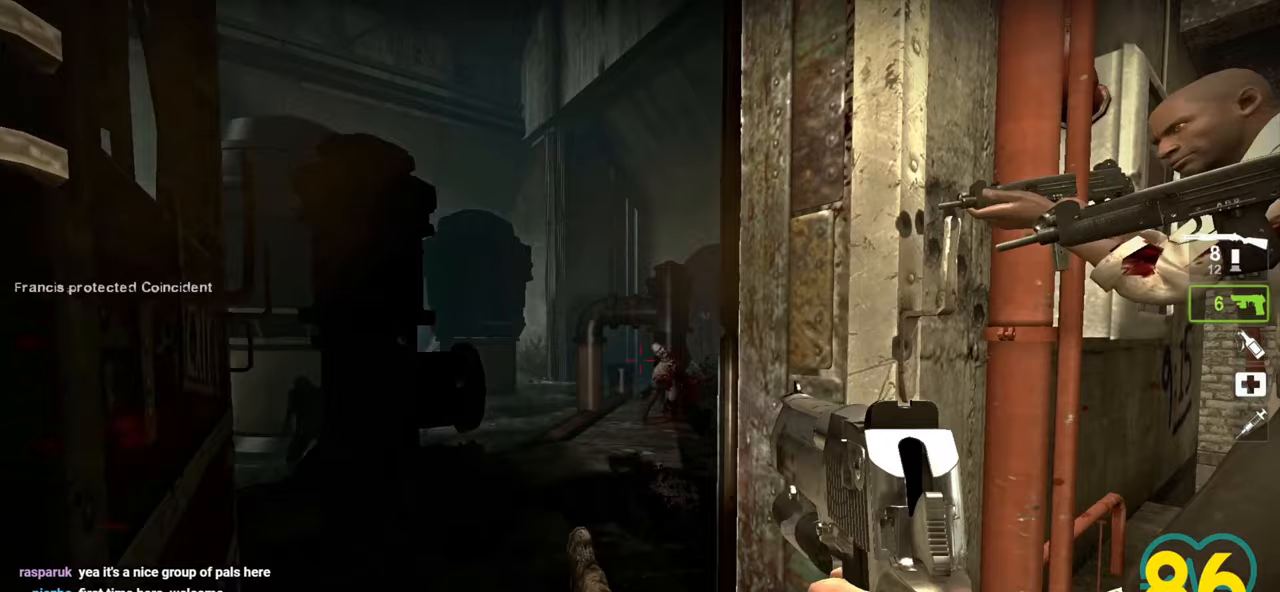
{"keys": ["ctrl", "w"], "mouse": [], "mouse_move": "right", "events": [[167, "d", "up"], [267, "a", "down"], [500, "a", "up"]]}
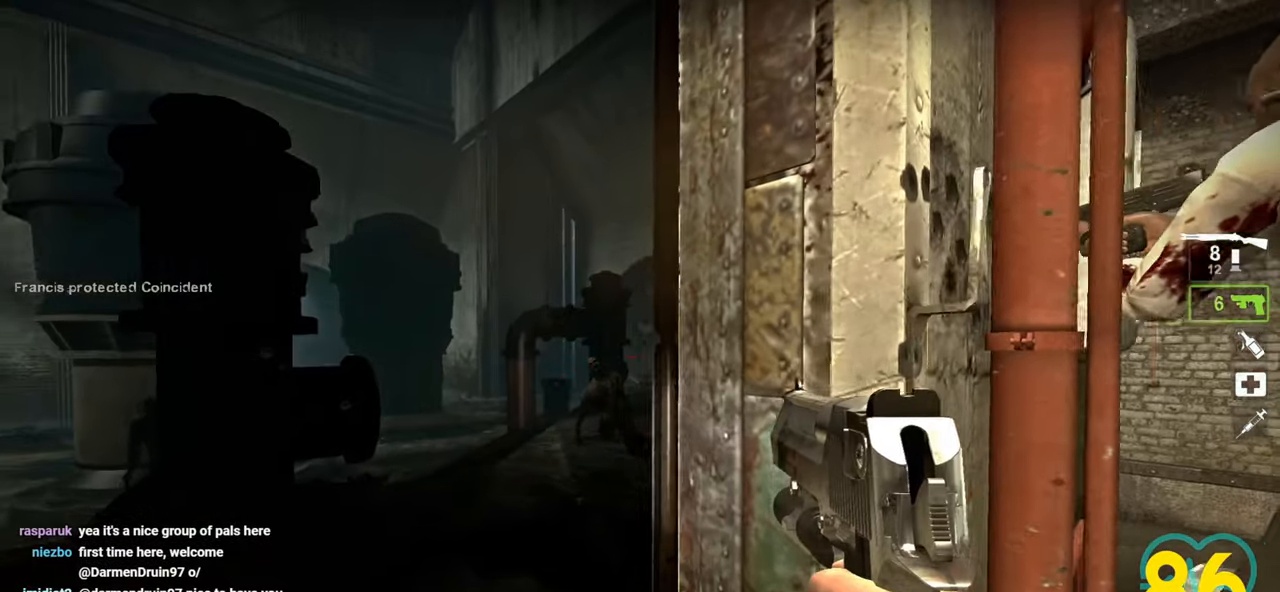
{"keys": ["ctrl"], "mouse": [], "mouse_move": "left", "events": [[100, "w", "up"], [283, "mouse_left", "down"], [367, "mouse_left", "up"]]}
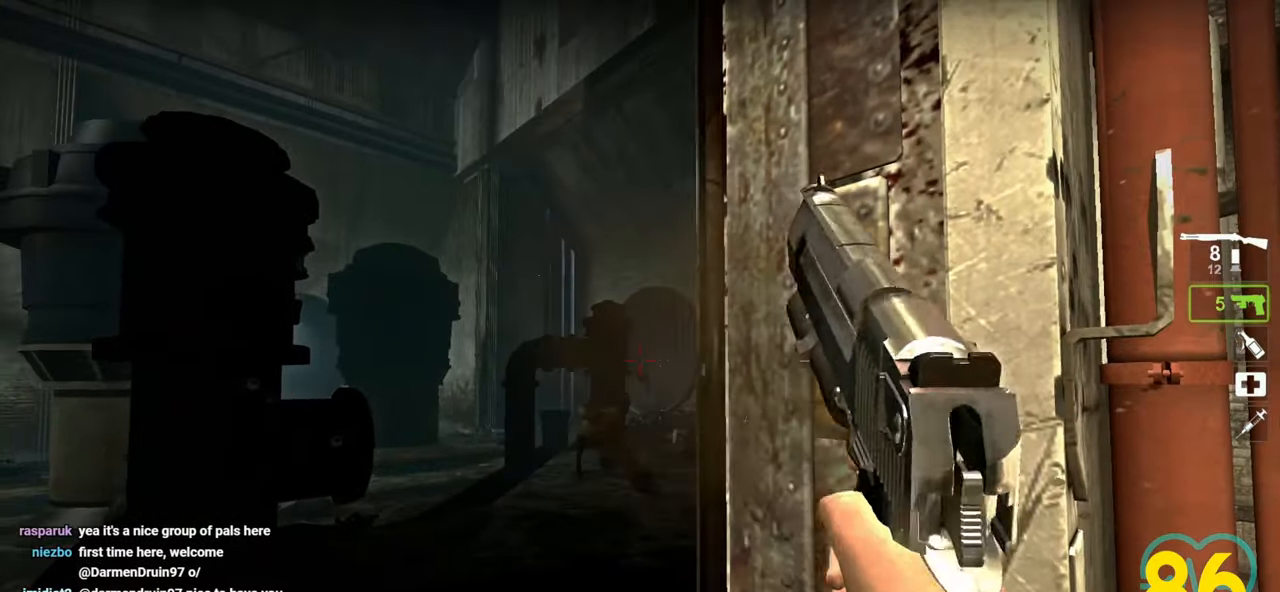
{"keys": ["ctrl", "d", "w"], "mouse": [], "mouse_move": "left", "events": [[350, "w", "down"], [450, "d", "down"]]}
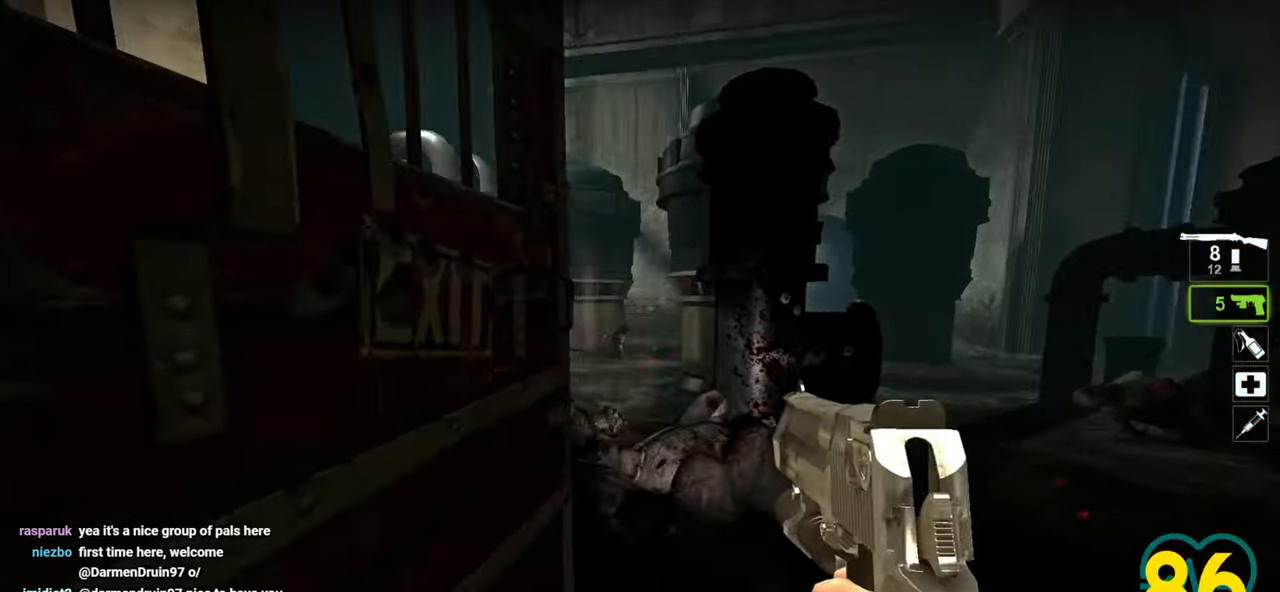
{"keys": ["d"], "mouse": [], "mouse_move": "down-right", "events": [[33, "ctrl", "up"], [267, "d", "up"], [450, "w", "up"], [500, "d", "down"]]}
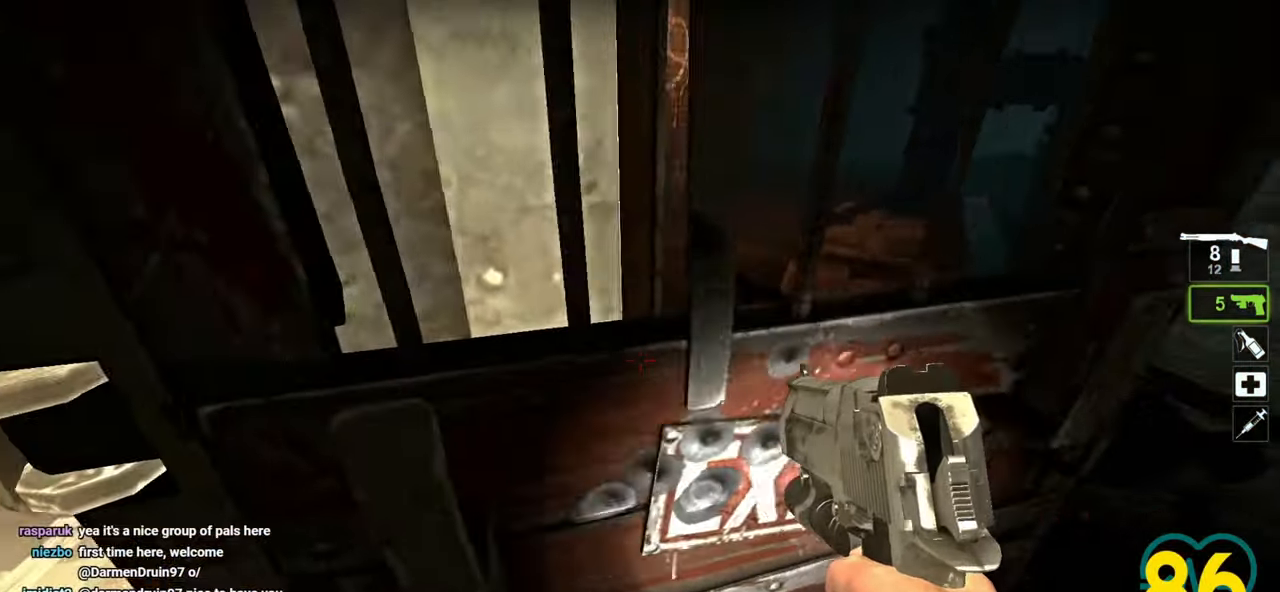
{"keys": ["w"], "mouse": [], "mouse_move": "left", "events": [[367, "d", "up"], [367, "w", "down"]]}
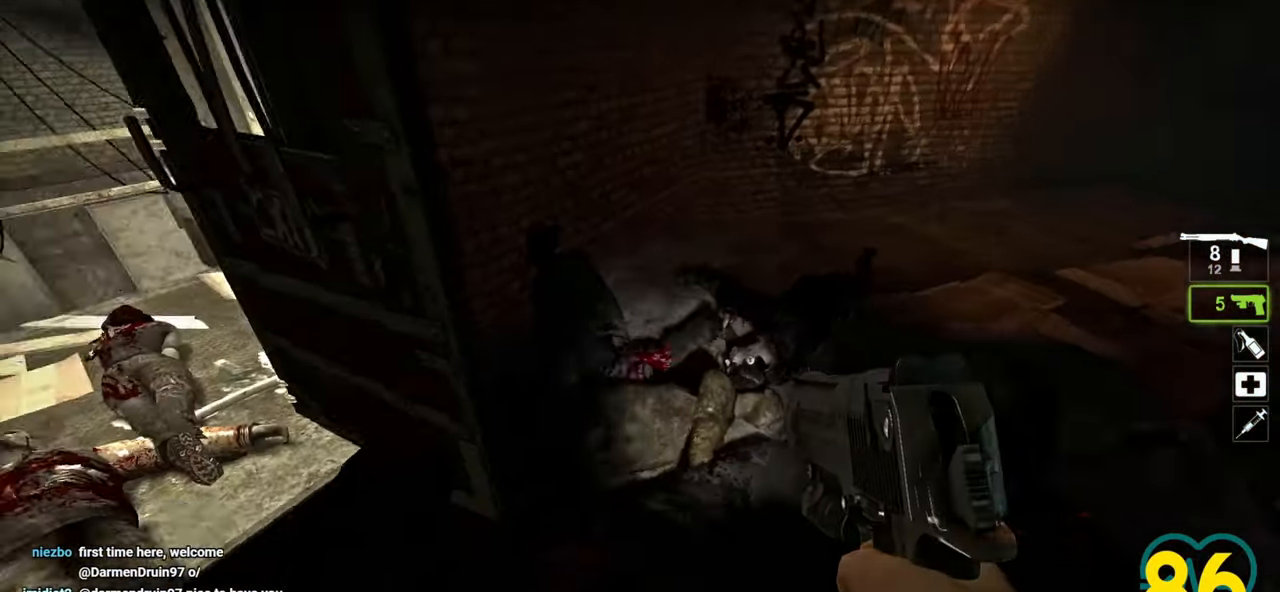
{"keys": [], "mouse": [], "mouse_move": "right", "events": [[17, "d", "down"], [67, "w", "up"], [117, "d", "up"], [167, "a", "down"], [300, "a", "up"]]}
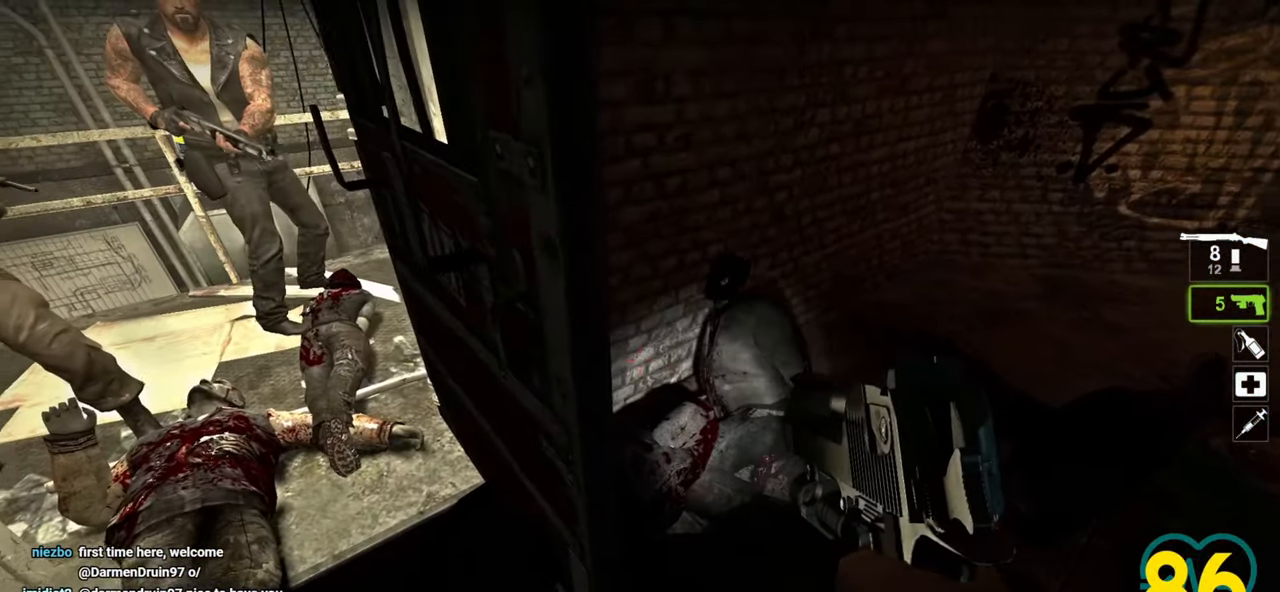
{"keys": [], "mouse": [], "mouse_move": "right", "events": [[117, "d", "down"], [117, "w", "down"], [217, "d", "up"], [267, "a", "down"], [317, "w", "up"], [417, "a", "up"]]}
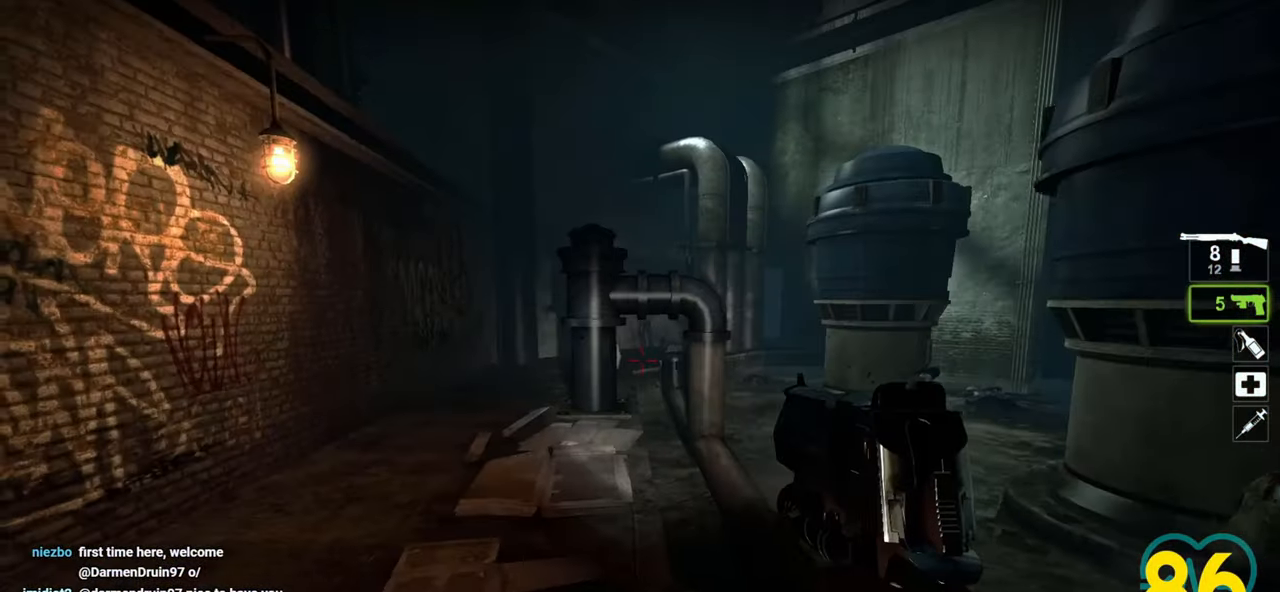
{"keys": ["a", "ctrl", "w"], "mouse": [], "mouse_move": "right", "events": [[50, "a", "down"], [183, "w", "down"], [467, "ctrl", "down"]]}
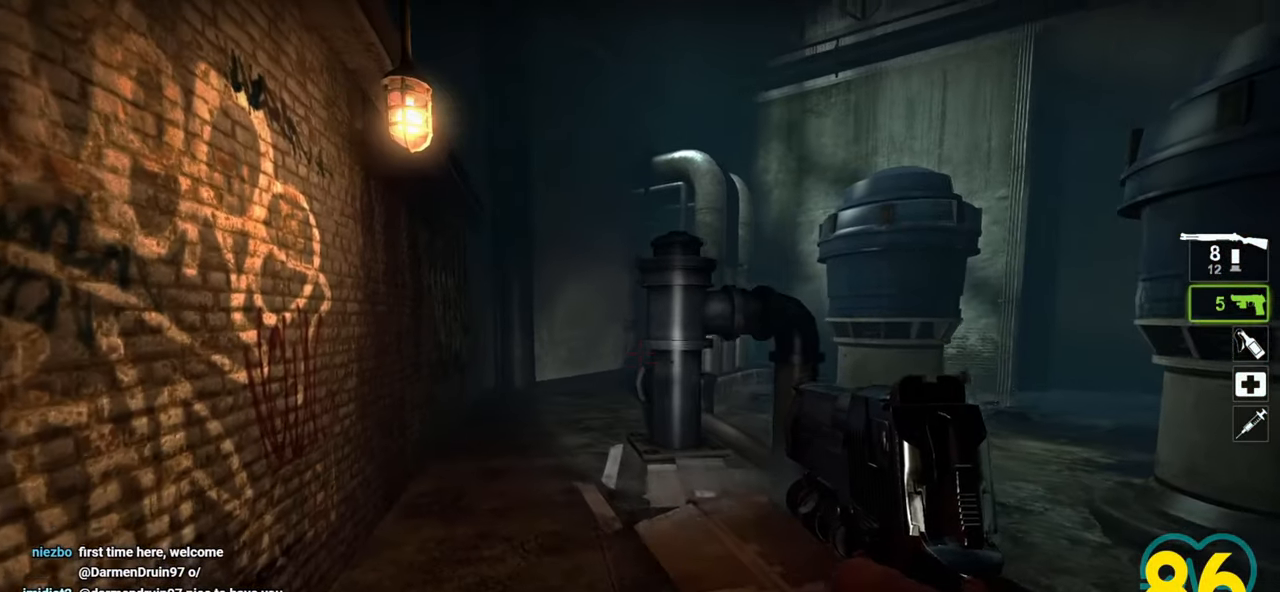
{"keys": ["ctrl"], "mouse": [], "mouse_move": "left", "events": [[350, "a", "up"], [350, "w", "up"]]}
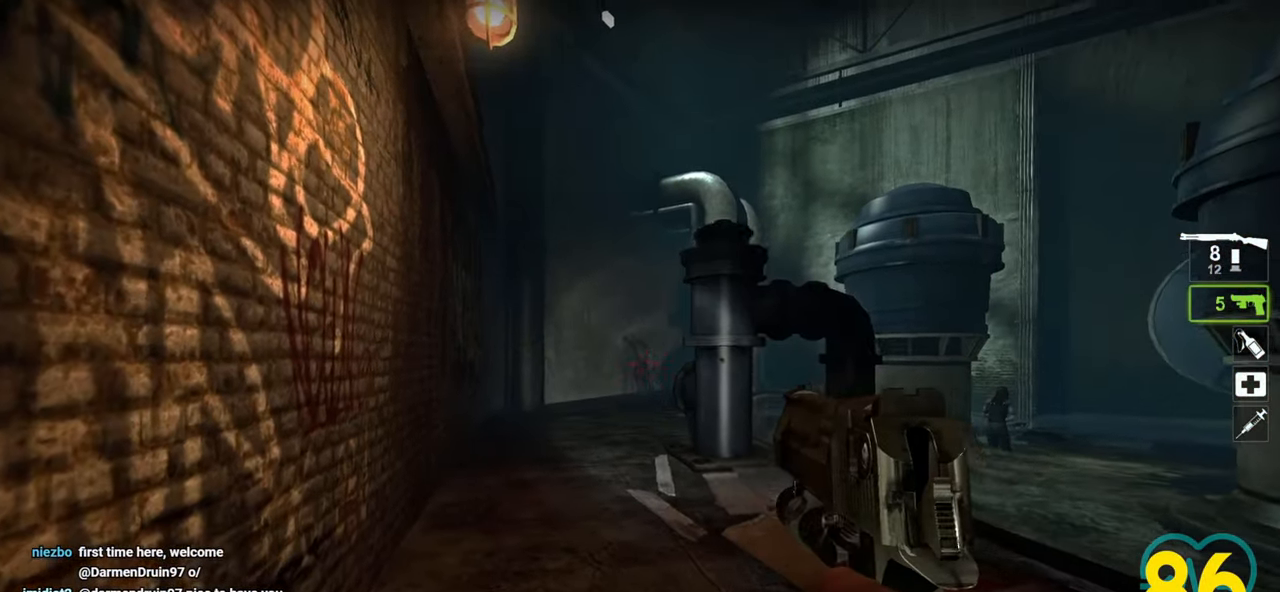
{"keys": ["ctrl", "w"], "mouse": [], "mouse_move": "still", "events": [[33, "mouse_left", "down"], [167, "mouse_left", "up"], [500, "w", "down"]]}
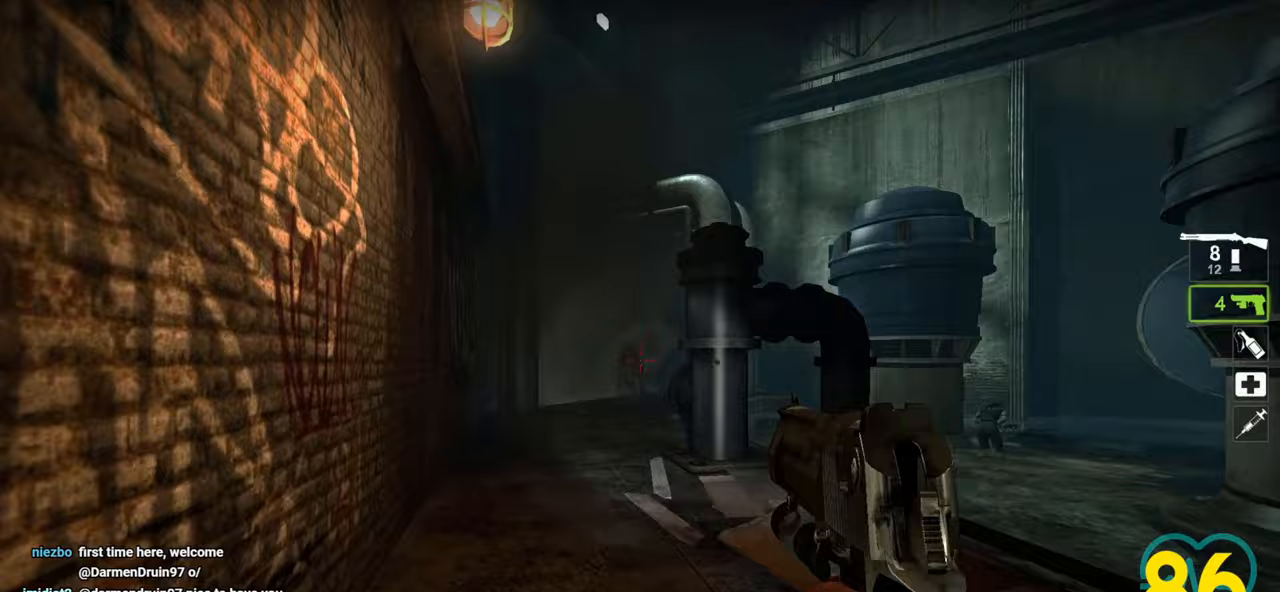
{"keys": ["ctrl", "d", "w"], "mouse": [], "mouse_move": "left", "events": [[50, "d", "down"]]}
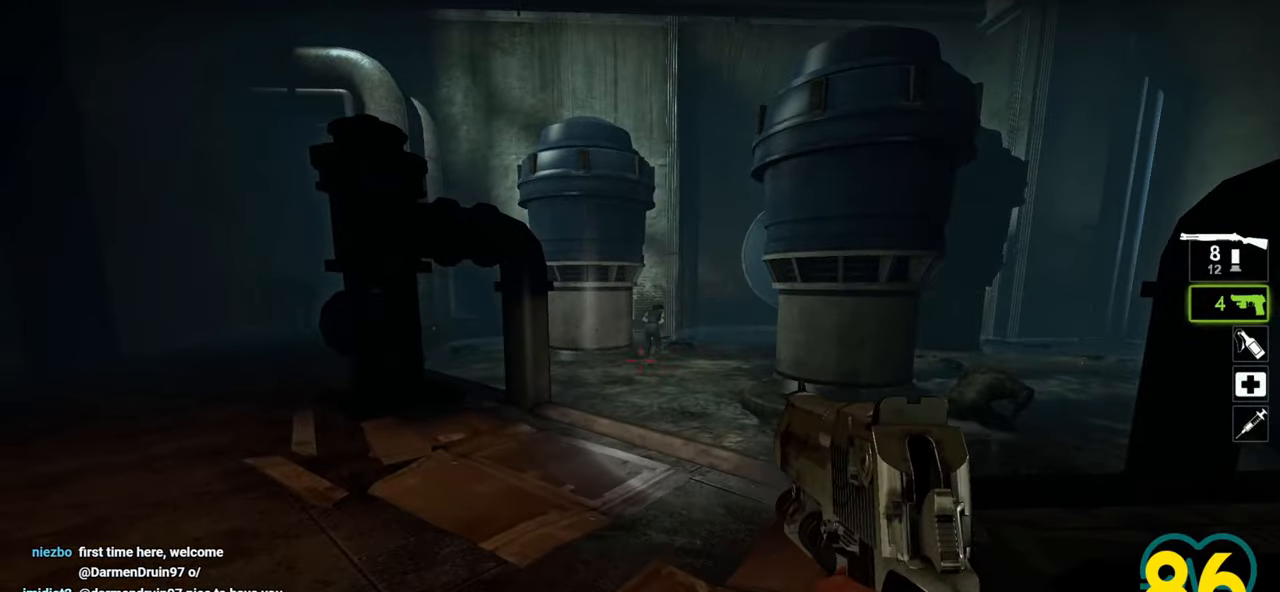
{"keys": ["ctrl"], "mouse": [], "mouse_move": "still", "events": [[200, "d", "up"], [200, "w", "up"], [350, "mouse_left", "down"], [433, "mouse_left", "up"]]}
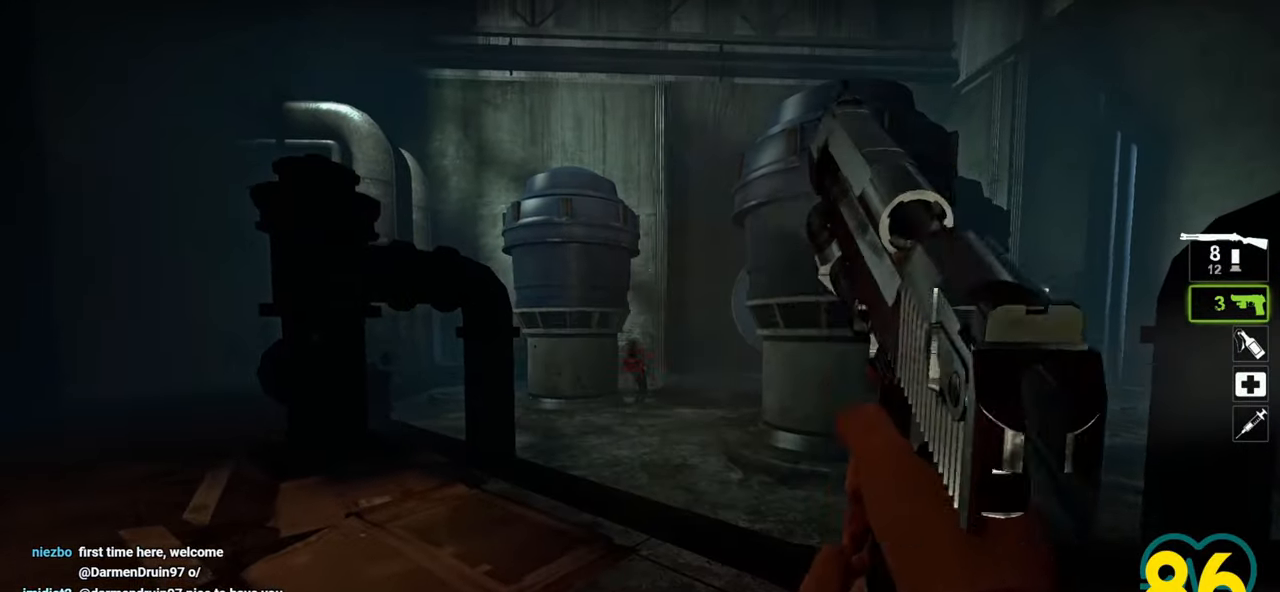
{"keys": ["ctrl", "d", "w"], "mouse": [], "mouse_move": "right", "events": [[33, "w", "down"], [67, "d", "down"]]}
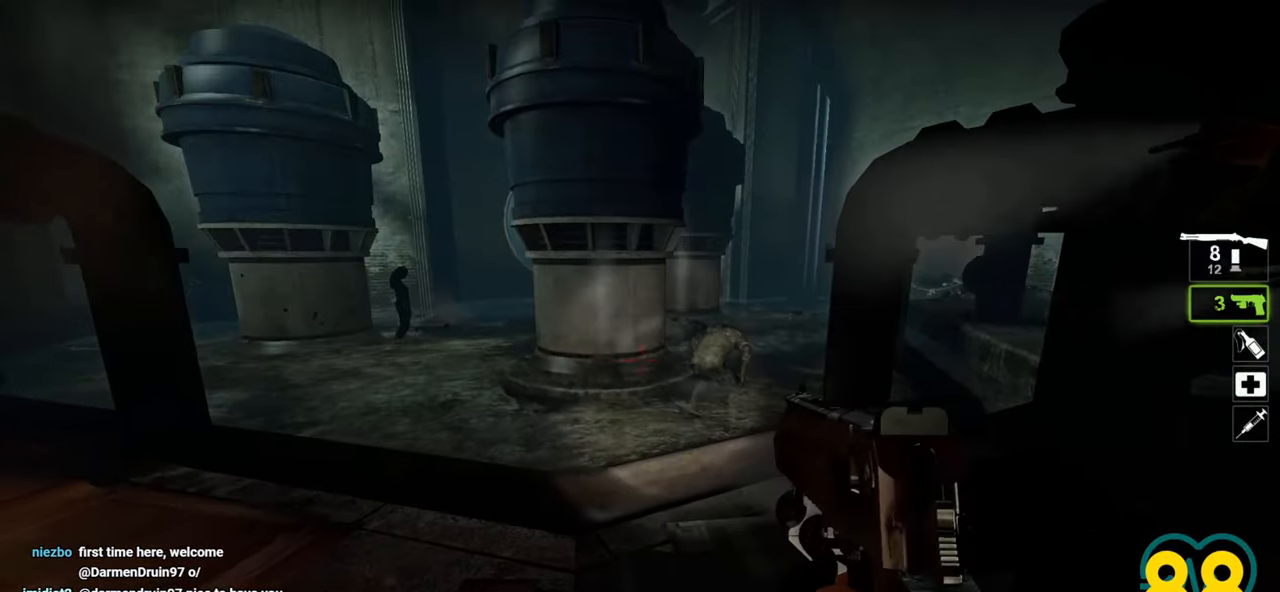
{"keys": ["ctrl"], "mouse": [], "mouse_move": "right", "events": [[367, "d", "up"], [367, "mouse_left", "down"], [367, "w", "up"], [467, "mouse_left", "up"]]}
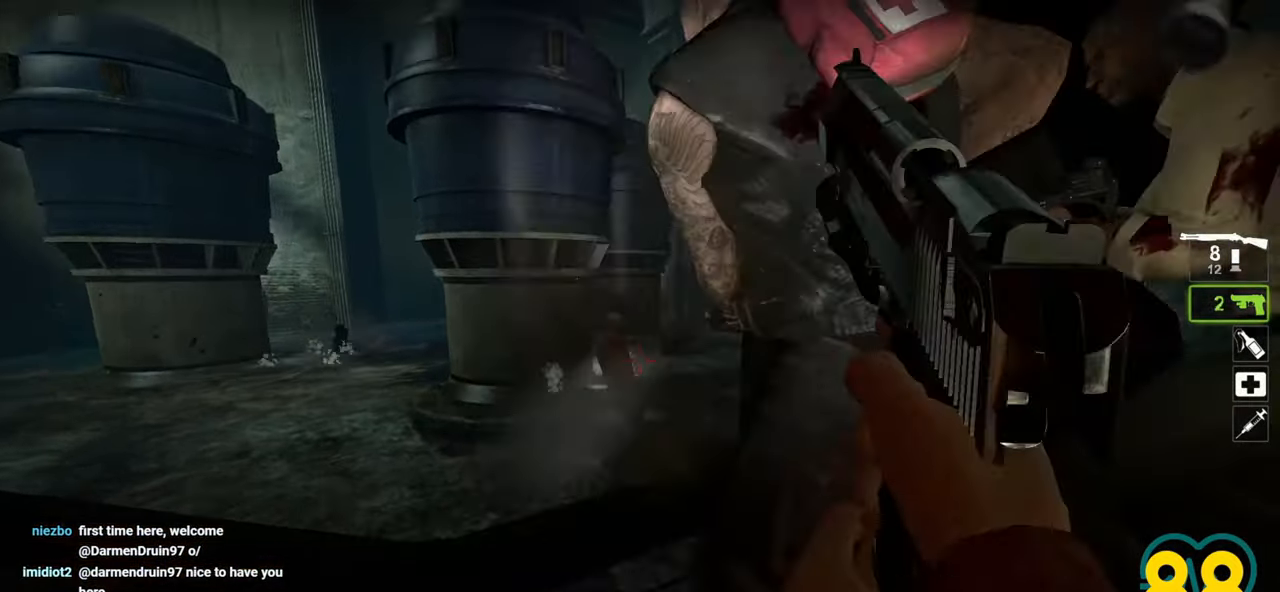
{"keys": ["a", "ctrl", "w"], "mouse": [], "mouse_move": "left", "events": [[167, "w", "down"], [300, "a", "down"]]}
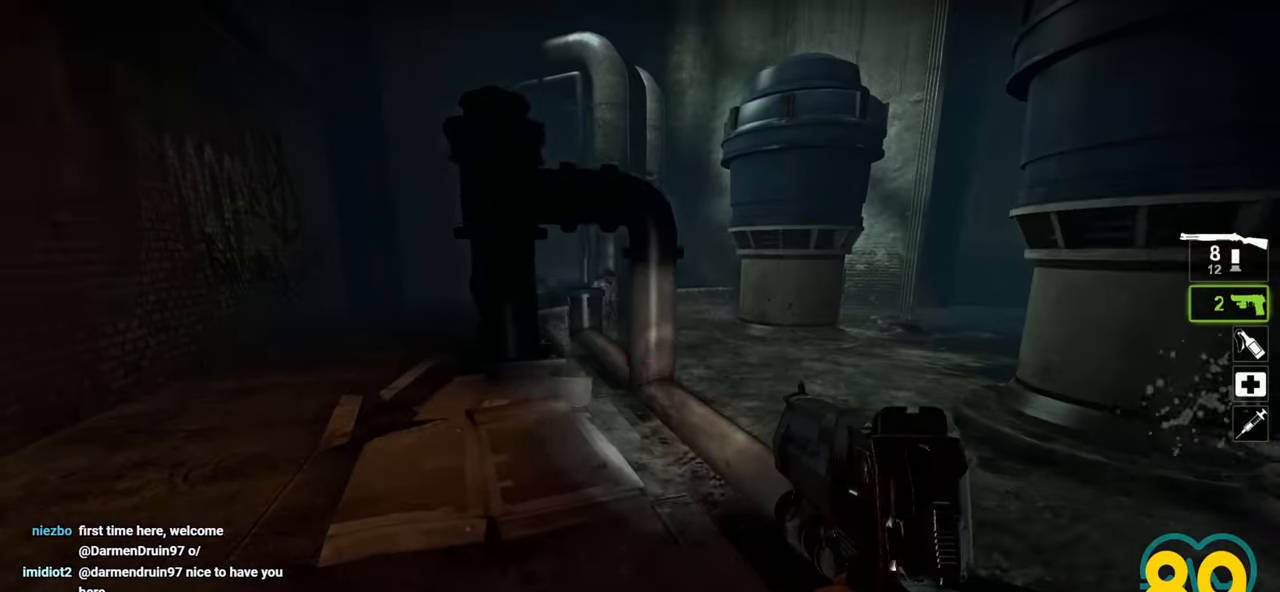
{"keys": ["ctrl"], "mouse": ["left"], "mouse_move": "left", "events": [[350, "w", "up"], [400, "a", "up"], [500, "mouse_left", "down"]]}
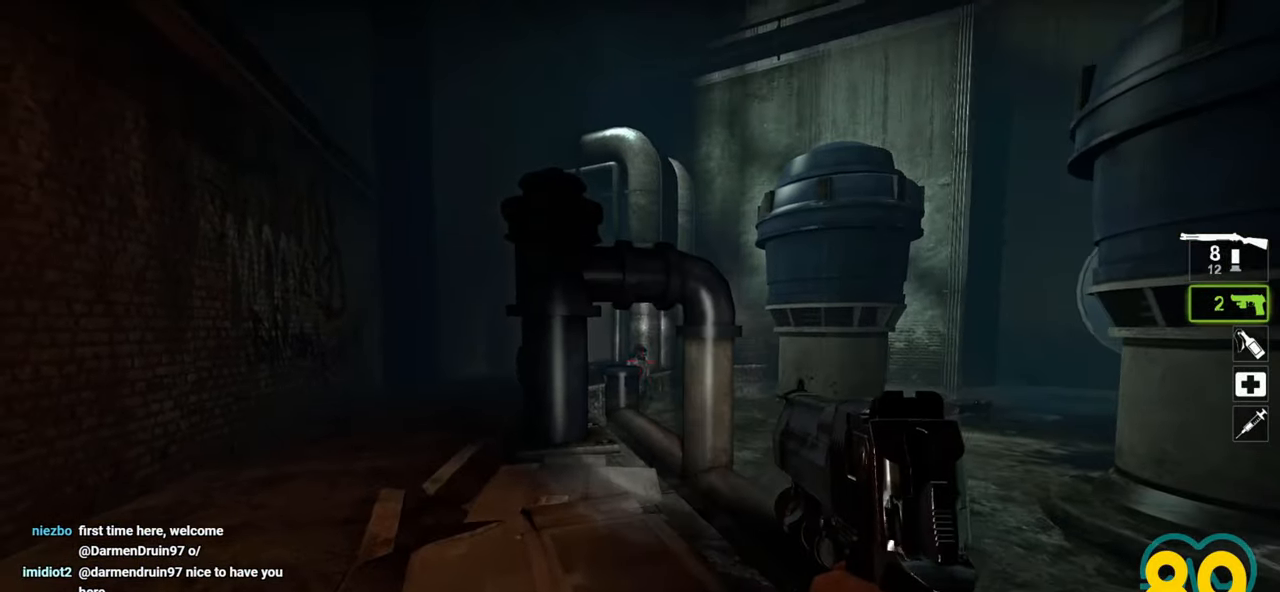
{"keys": ["w"], "mouse": ["wheel"], "mouse_move": "down-right", "events": [[100, "mouse_left", "up"], [367, "mouse_wheel", "down"], [417, "w", "down"], [467, "ctrl", "up"]]}
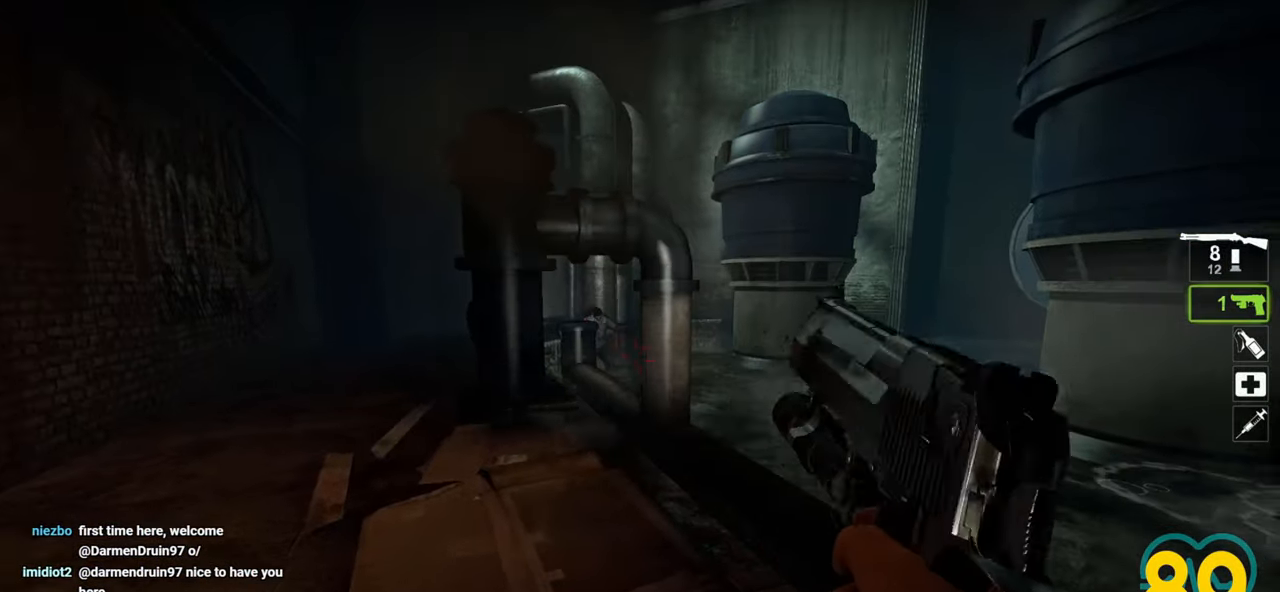
{"keys": ["d", "w"], "mouse": [], "mouse_move": "right", "events": [[17, "mouse_wheel", "up"], [67, "a", "down"], [383, "a", "up"], [383, "d", "down"]]}
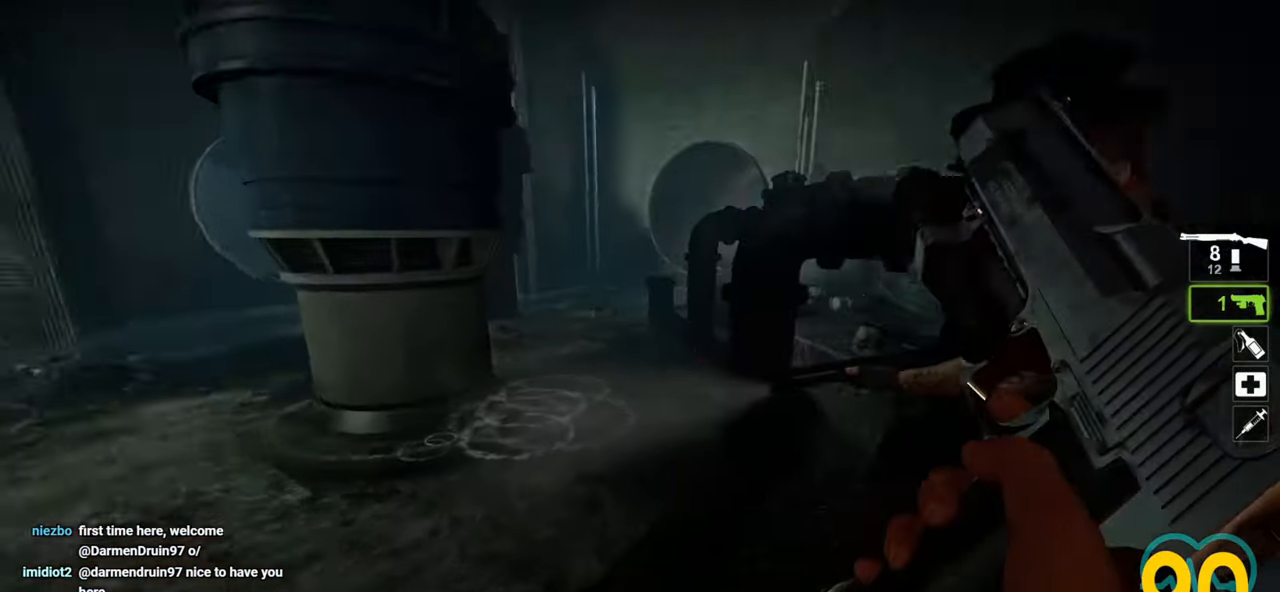
{"keys": ["d", "w"], "mouse": [], "mouse_move": "up-left", "events": []}
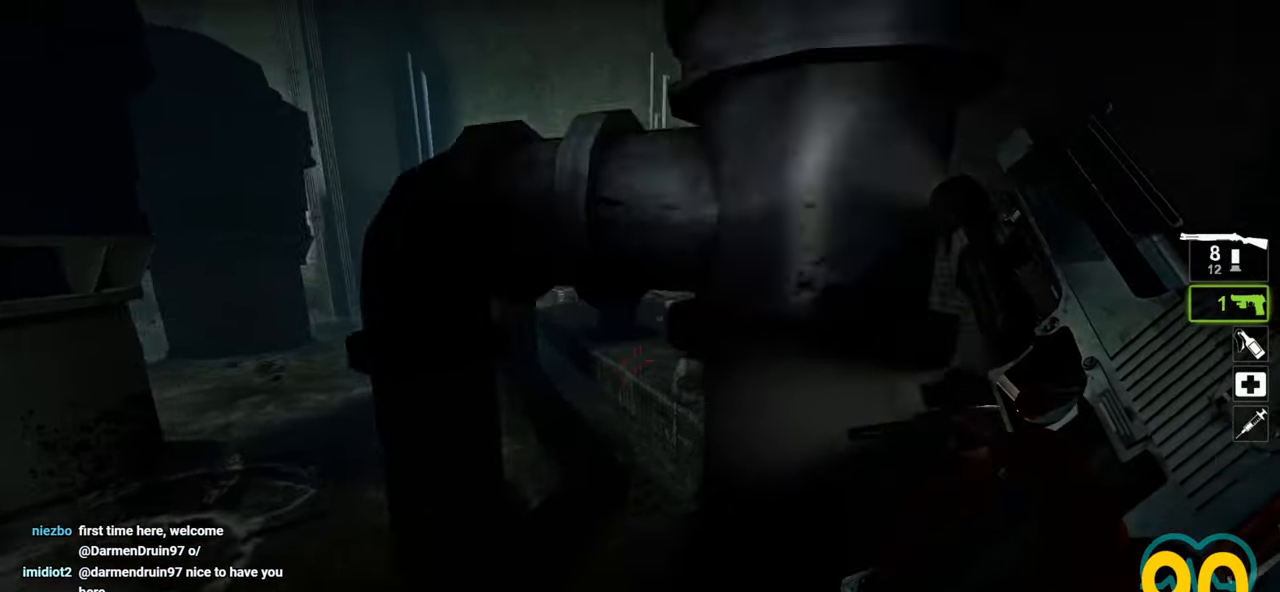
{"keys": ["w"], "mouse": [], "mouse_move": "left", "events": [[50, "d", "up"], [83, "d", "down"], [367, "d", "up"]]}
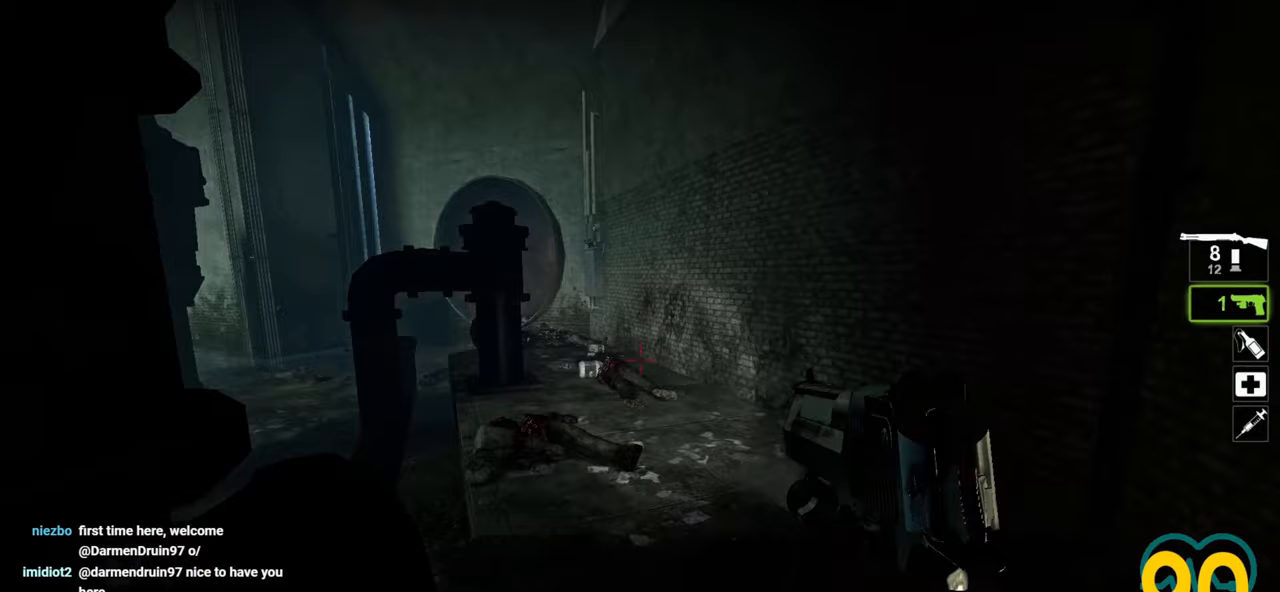
{"keys": ["w"], "mouse": [], "mouse_move": "left", "events": [[350, "d", "down"], [433, "d", "up"]]}
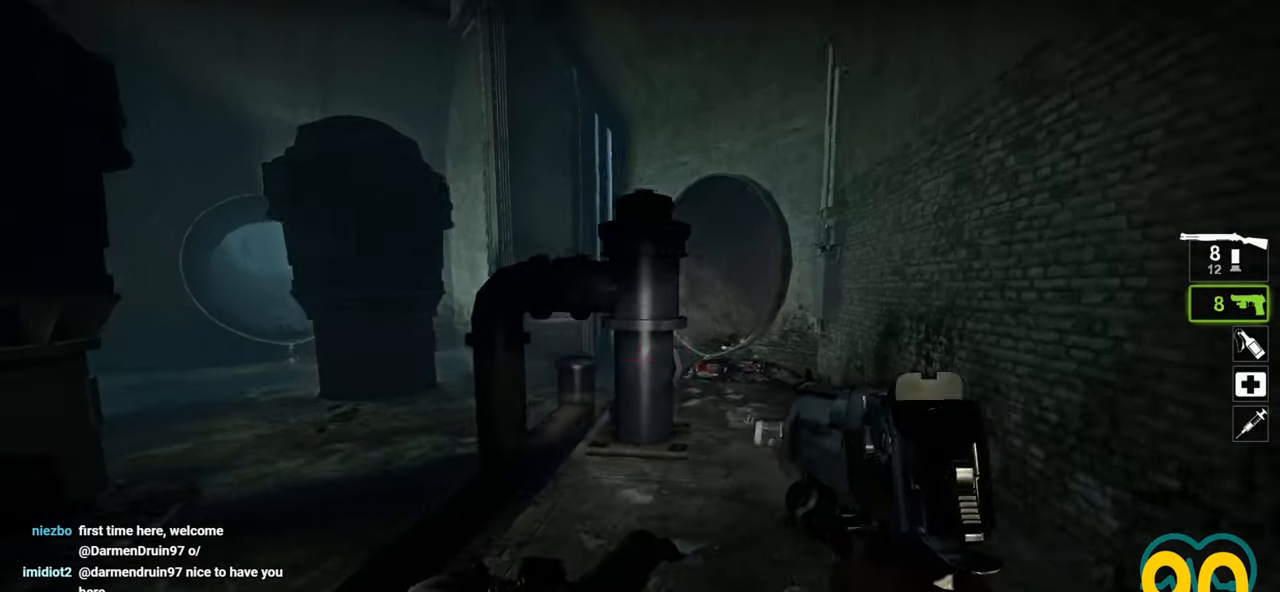
{"keys": ["d", "s"], "mouse": [], "mouse_move": "up-left", "events": [[33, "d", "down"], [217, "w", "up"], [350, "s", "down"]]}